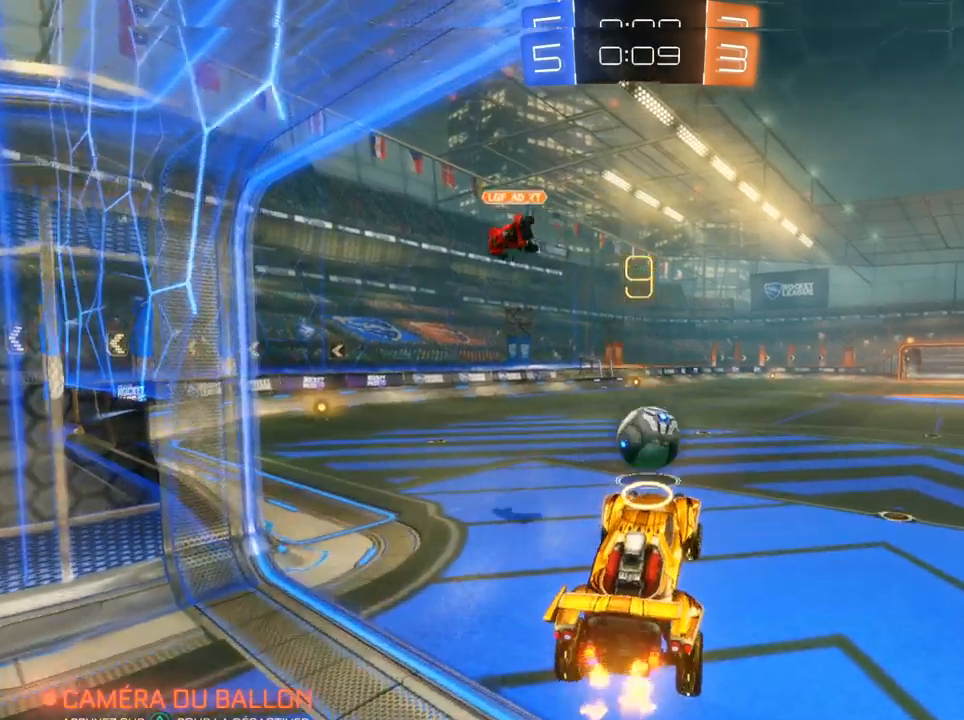
Gameplay with a controller (PlayStation layout); each line is a JSON object with the inputs held at the frame after it. "events" lists button and stick changes between this image and that frame as [ms after this image, input, new state], when the widget could be followed in between.
{"buttons": ["L2"], "left_stick": "left", "right_stick": "center", "events": [[83, "R2", "up"], [117, "left_stick", "up"], [283, "L2", "down"], [433, "left_stick", "left"]]}
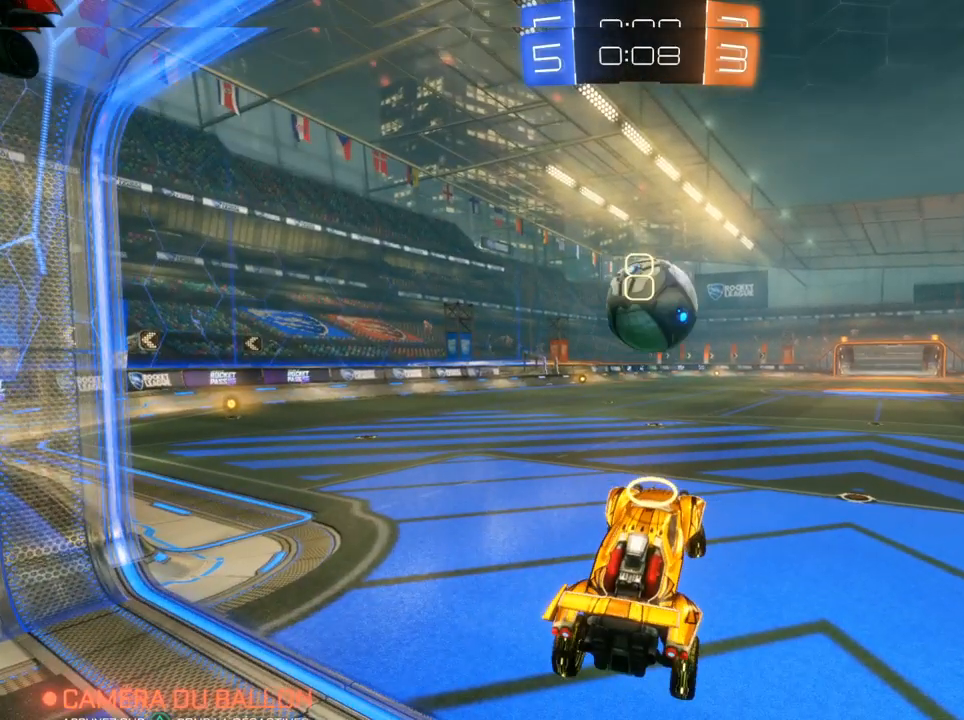
{"buttons": ["L2"], "left_stick": "left", "right_stick": "center", "events": []}
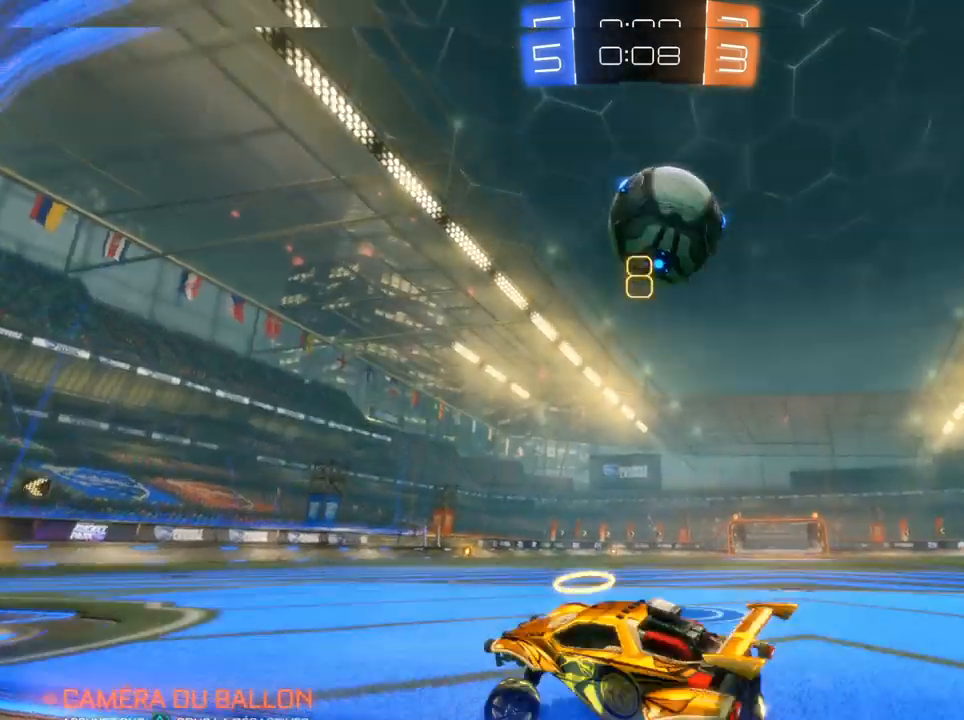
{"buttons": ["L2"], "left_stick": "left", "right_stick": "center", "events": [[217, "left_stick", "center"], [483, "left_stick", "left"]]}
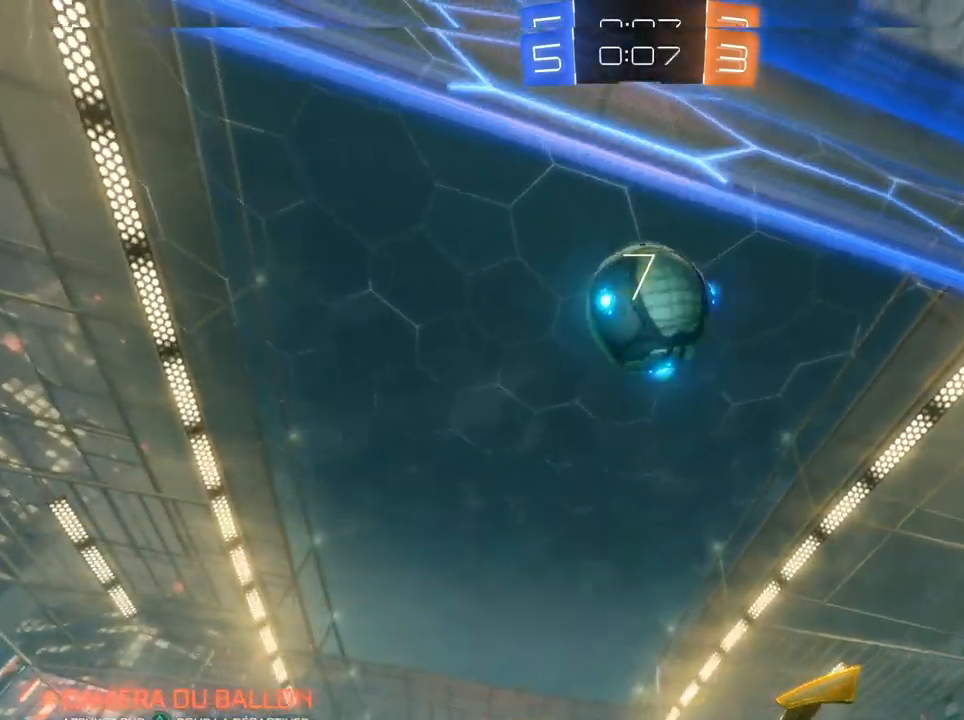
{"buttons": ["L2"], "left_stick": "left", "right_stick": "center", "events": []}
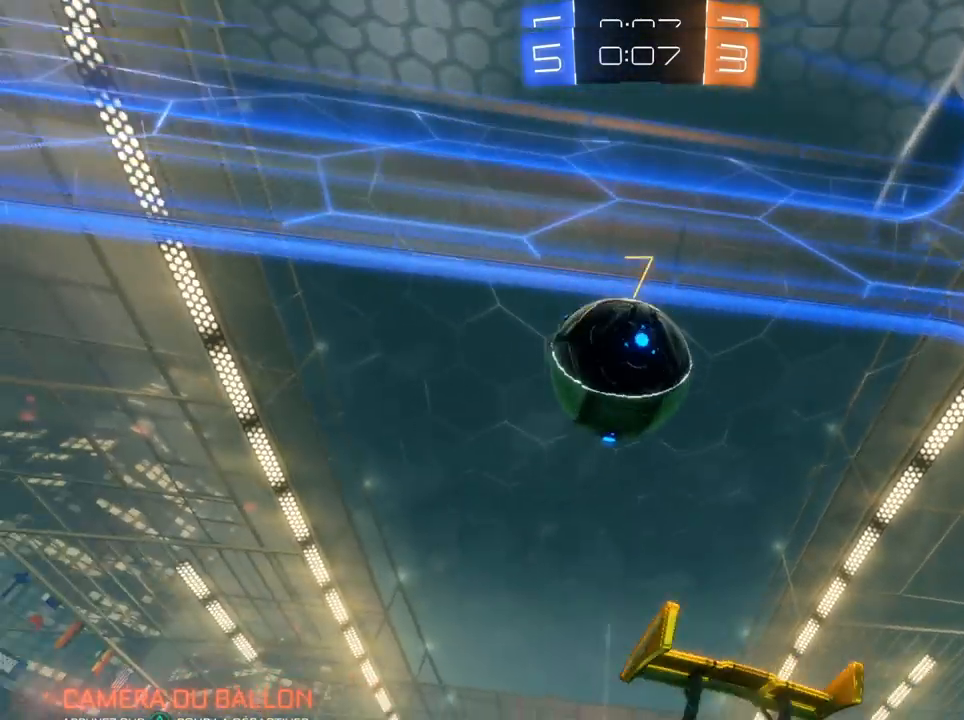
{"buttons": ["CIRCLE", "R2"], "left_stick": "right", "right_stick": "center", "events": [[17, "CIRCLE", "down"], [17, "L2", "up"], [17, "R2", "down"], [17, "left_stick", "right"]]}
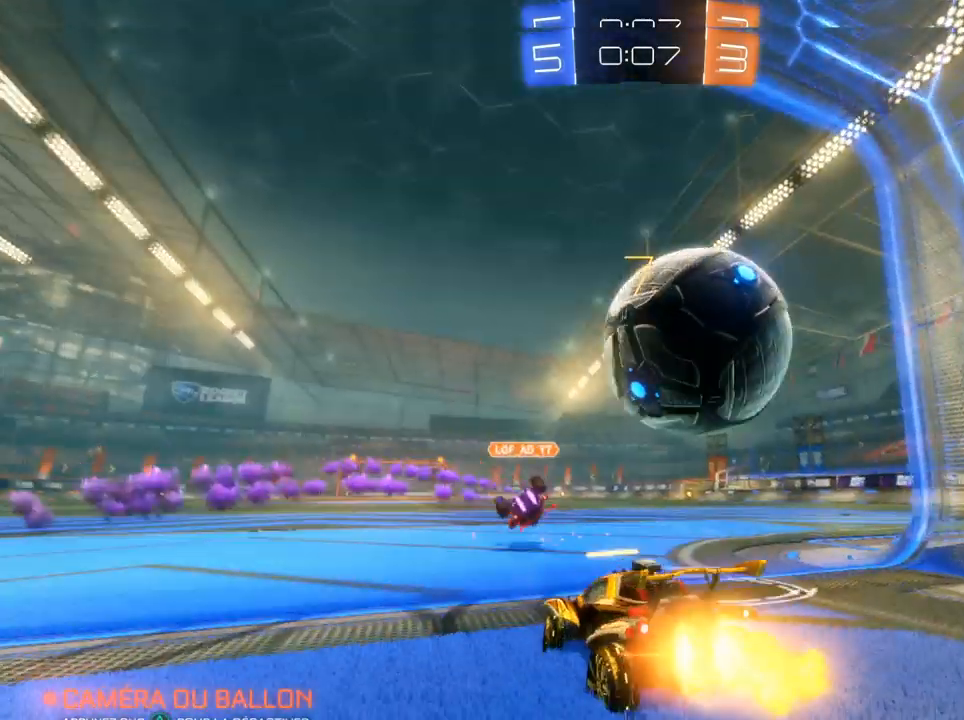
{"buttons": [], "left_stick": "center", "right_stick": "center", "events": [[50, "CIRCLE", "up"], [50, "L2", "down"], [50, "R2", "up"], [117, "left_stick", "center"], [300, "L2", "up"]]}
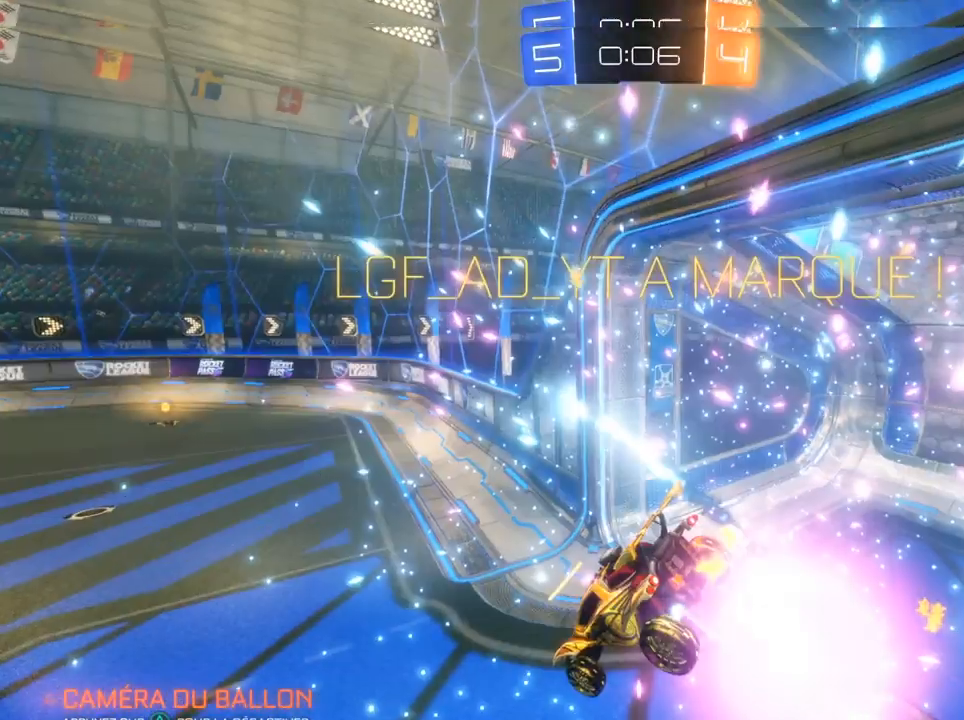
{"buttons": [], "left_stick": "up-left", "right_stick": "center", "events": [[217, "left_stick", "up-left"]]}
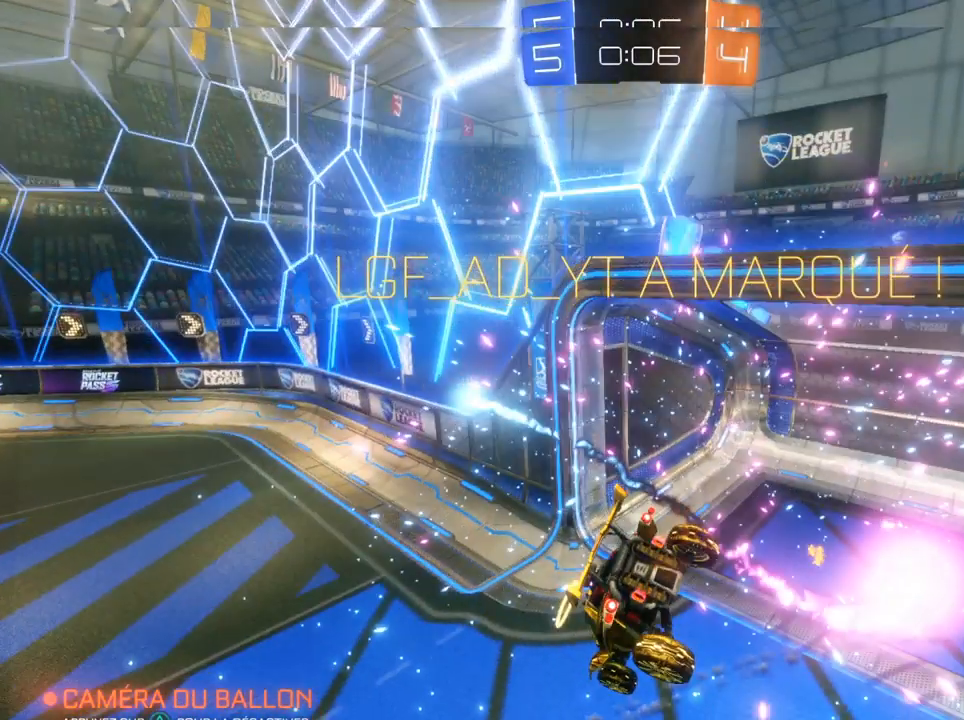
{"buttons": [], "left_stick": "up", "right_stick": "center", "events": [[67, "left_stick", "up"]]}
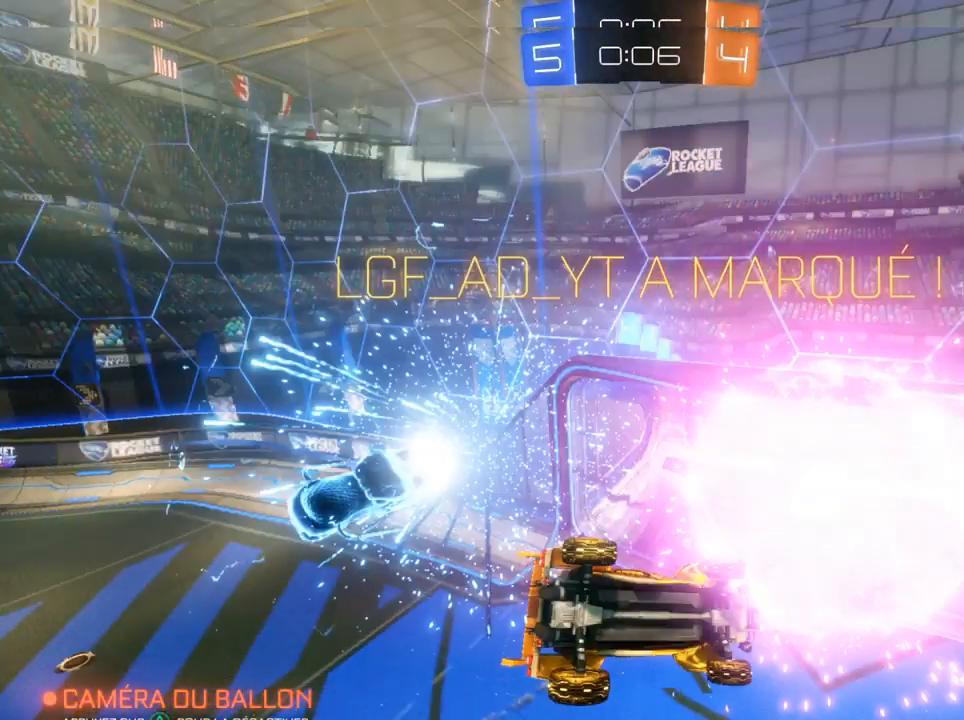
{"buttons": [], "left_stick": "center", "right_stick": "center", "events": [[33, "CROSS", "down"], [200, "CROSS", "up"], [200, "left_stick", "center"]]}
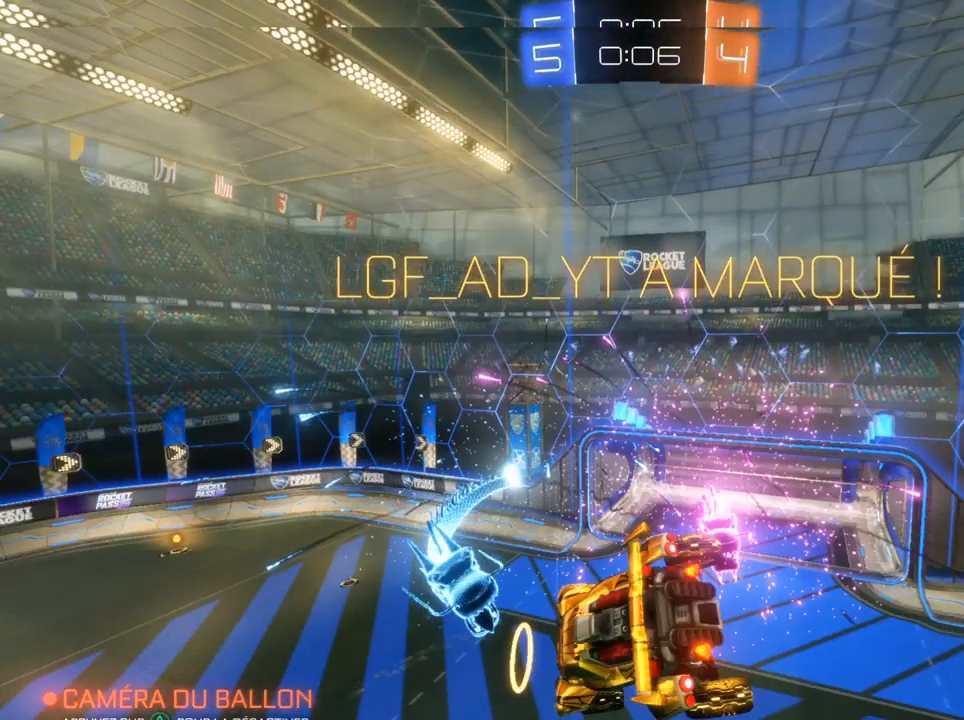
{"buttons": ["L1"], "left_stick": "center", "right_stick": "center", "events": [[483, "L1", "down"]]}
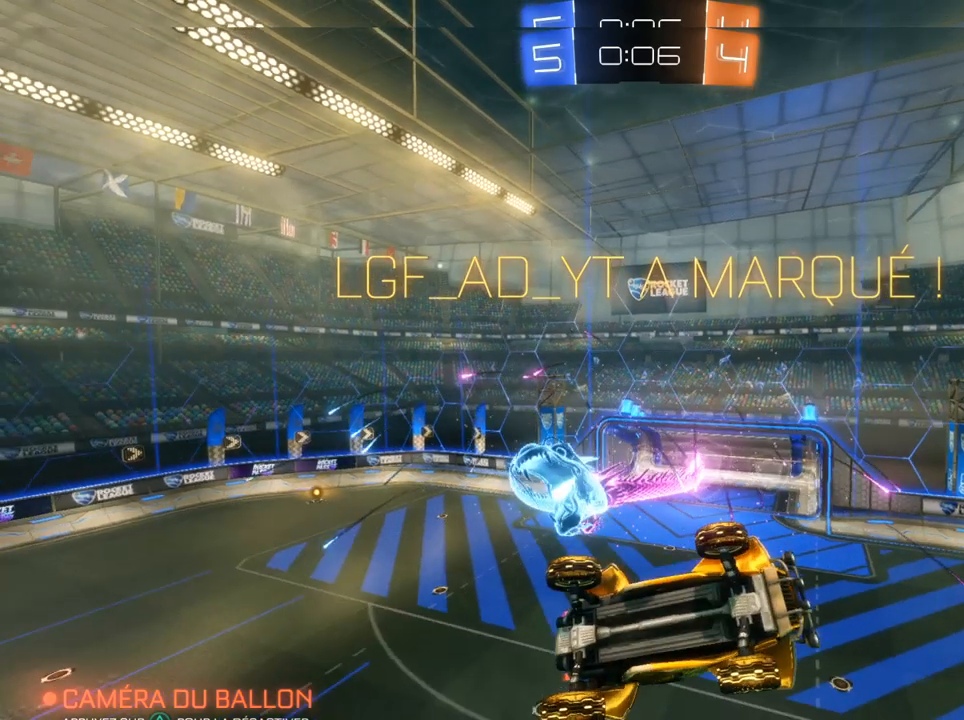
{"buttons": ["L1"], "left_stick": "center", "right_stick": "center", "events": []}
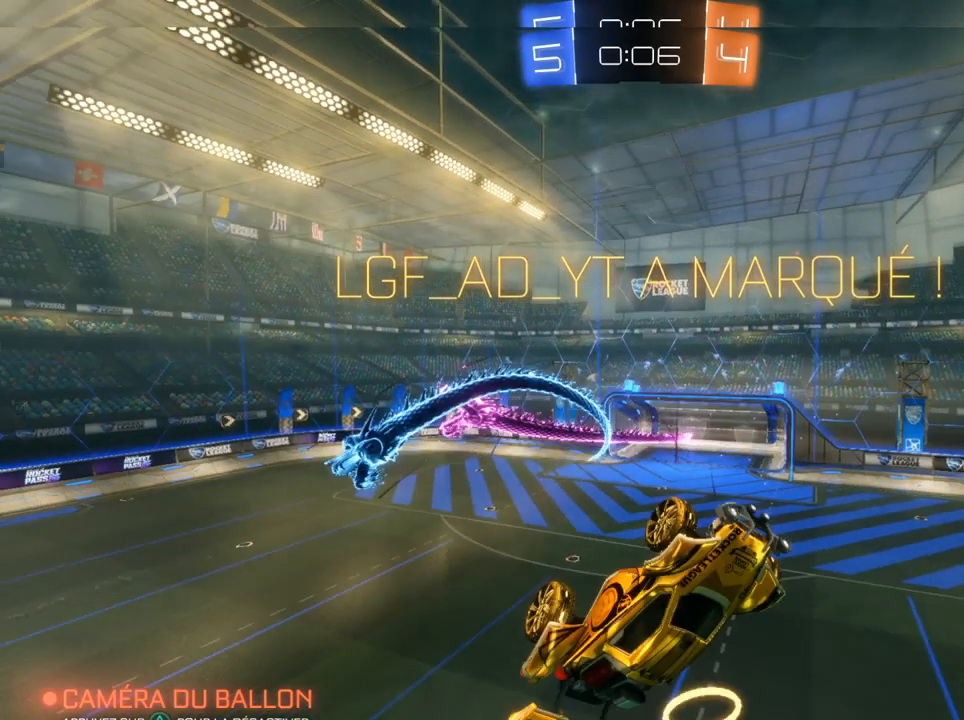
{"buttons": [], "left_stick": "up-right", "right_stick": "center", "events": [[217, "left_stick", "up-right"], [233, "L1", "up"]]}
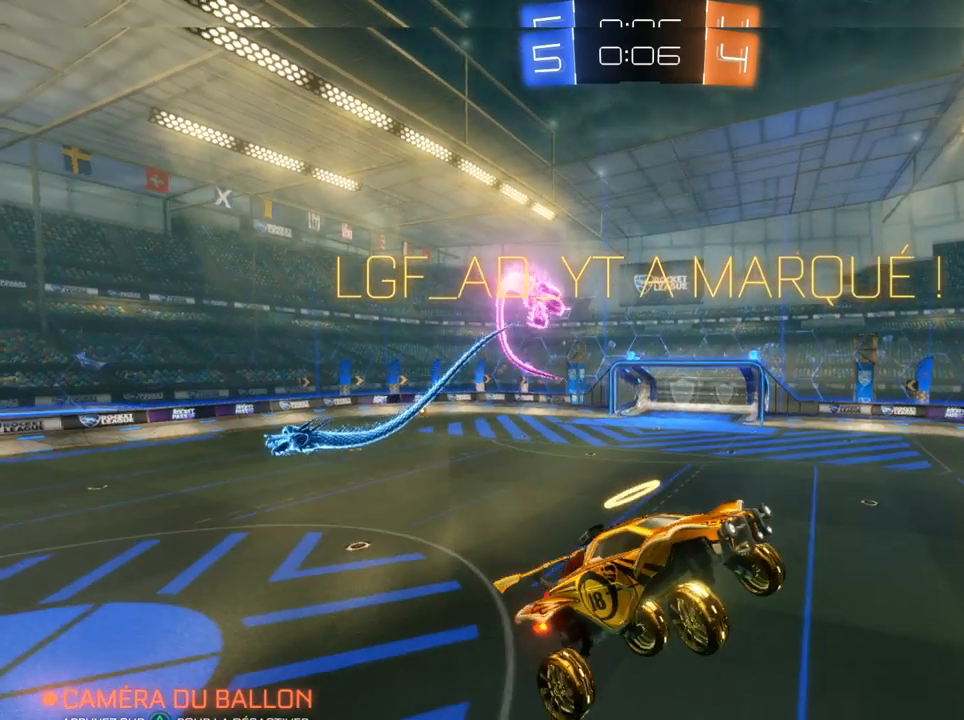
{"buttons": [], "left_stick": "center", "right_stick": "center", "events": [[133, "left_stick", "center"]]}
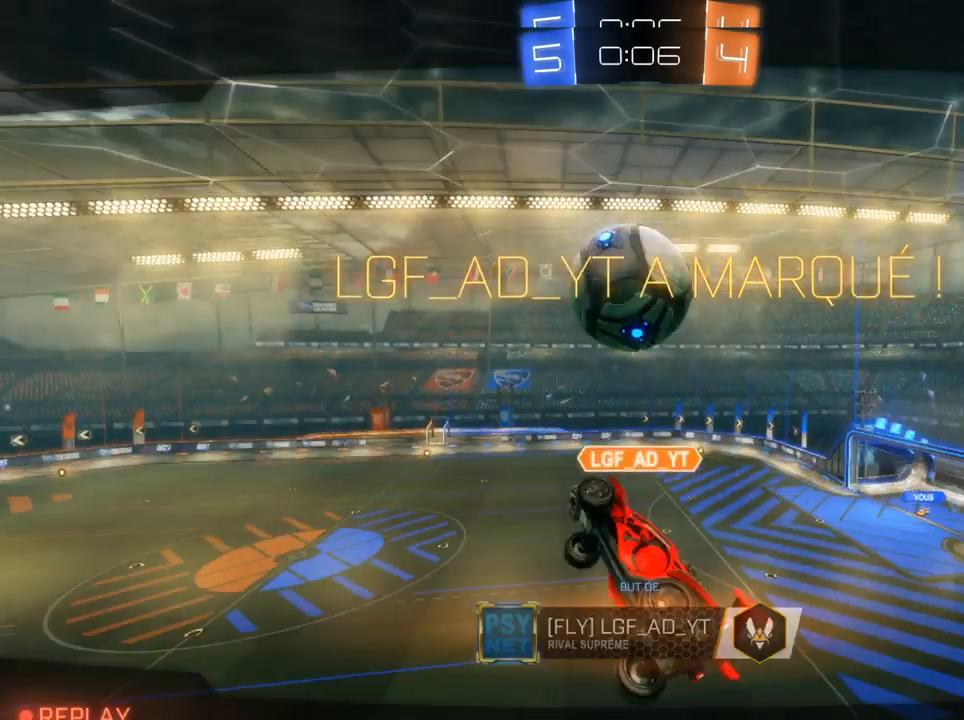
{"buttons": [], "left_stick": "center", "right_stick": "center", "events": []}
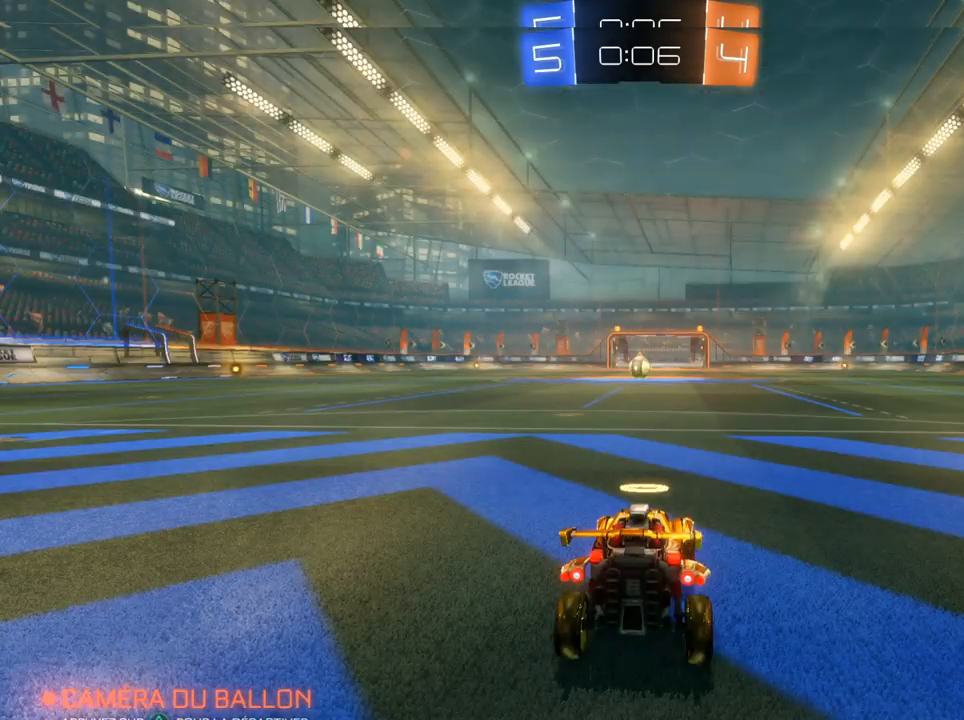
{"buttons": ["CIRCLE", "R2"], "left_stick": "center", "right_stick": "center", "events": [[250, "R2", "down"], [317, "CIRCLE", "down"]]}
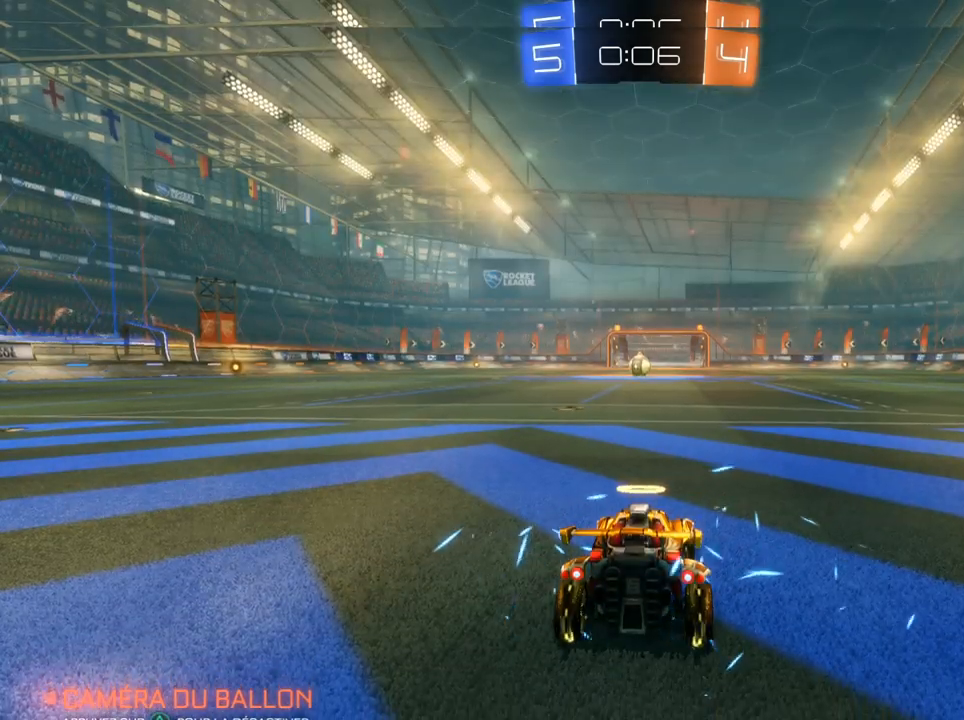
{"buttons": ["CIRCLE", "R2"], "left_stick": "center", "right_stick": "center", "events": []}
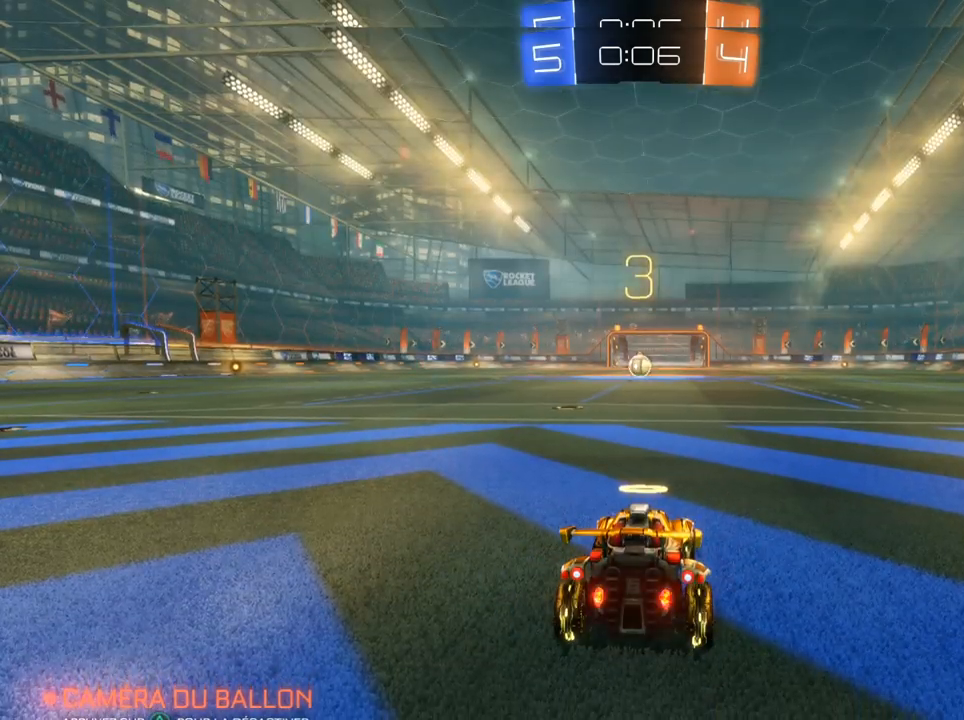
{"buttons": ["CIRCLE", "R2"], "left_stick": "center", "right_stick": "center", "events": []}
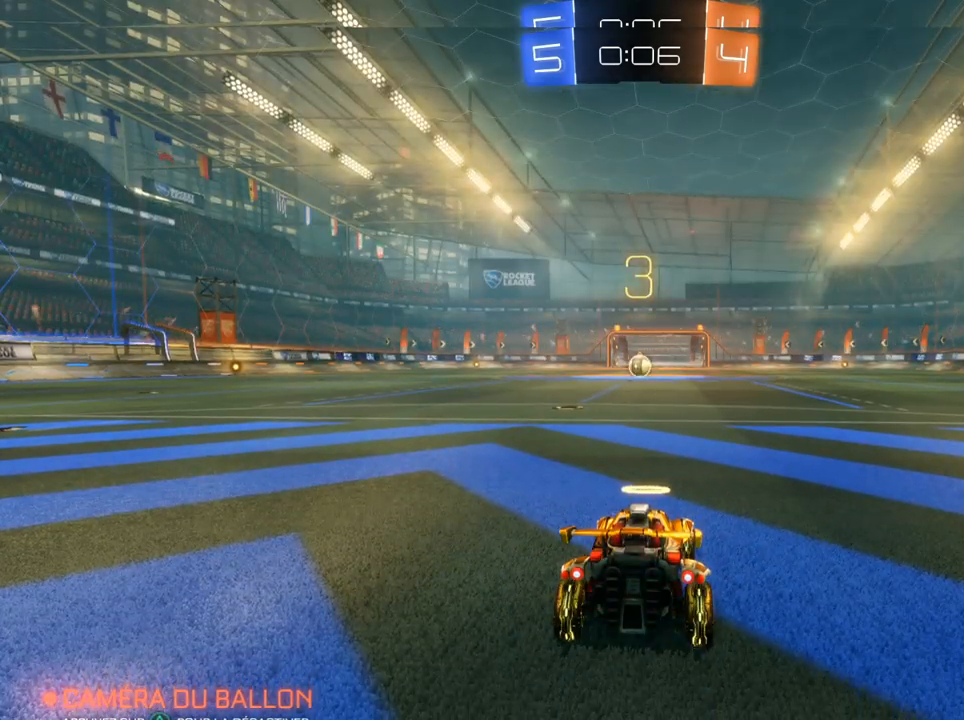
{"buttons": ["CIRCLE", "R2"], "left_stick": "center", "right_stick": "center", "events": []}
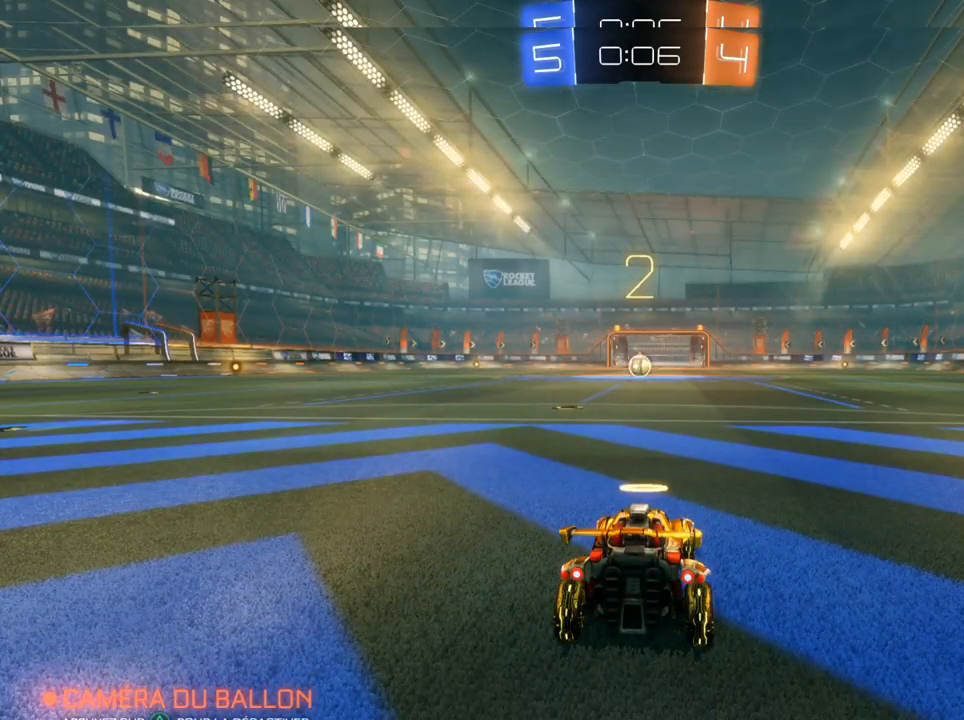
{"buttons": ["CIRCLE", "R2"], "left_stick": "center", "right_stick": "center", "events": []}
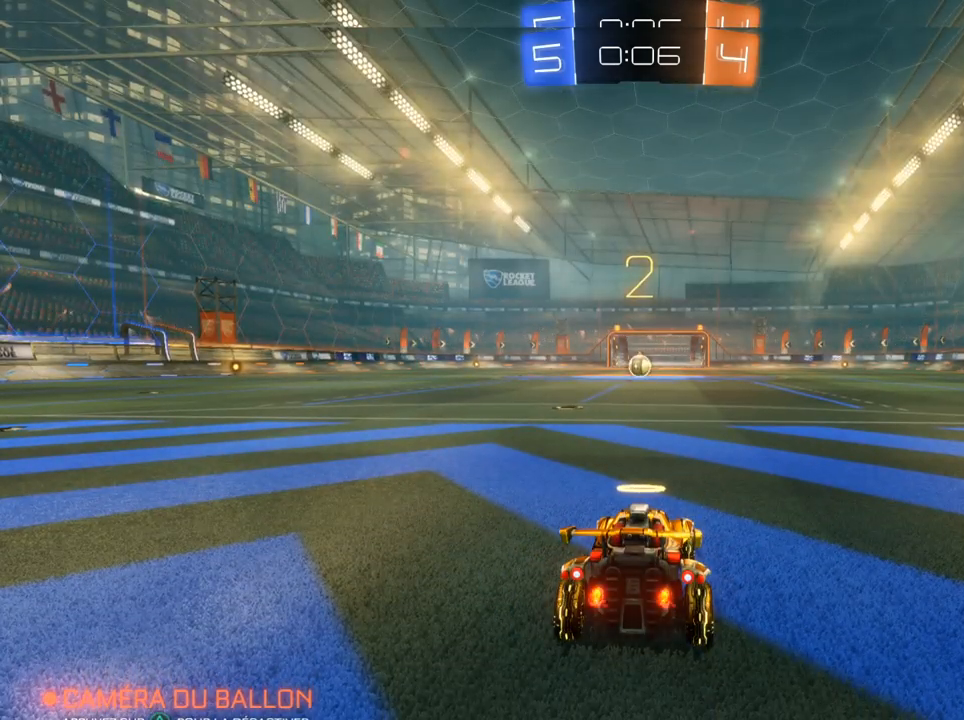
{"buttons": ["CIRCLE", "R2"], "left_stick": "center", "right_stick": "center", "events": []}
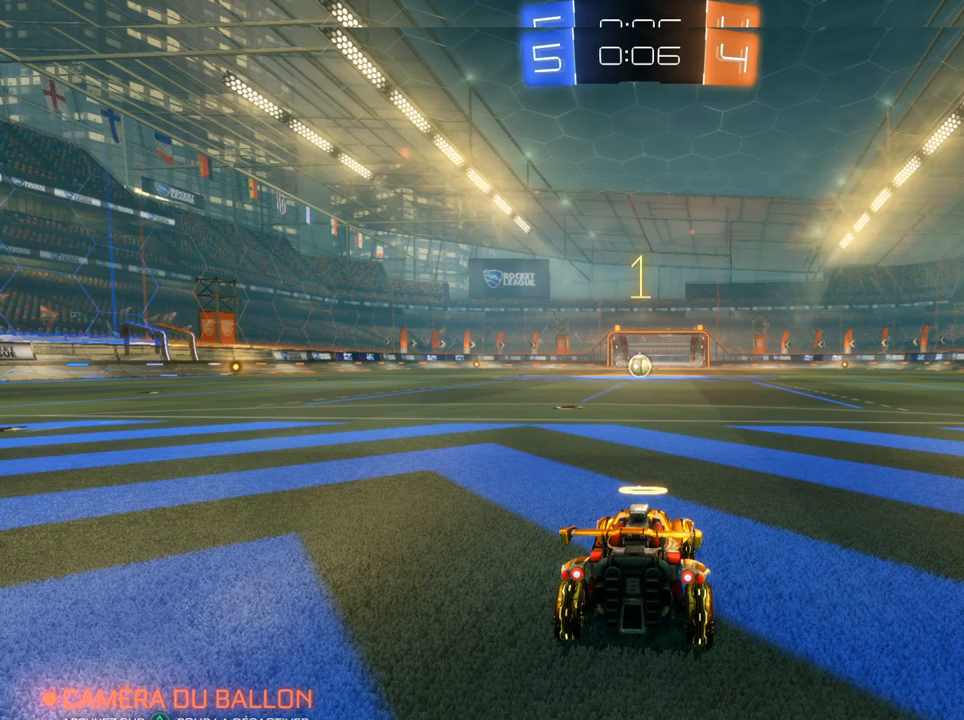
{"buttons": ["CIRCLE", "R2"], "left_stick": "center", "right_stick": "center", "events": []}
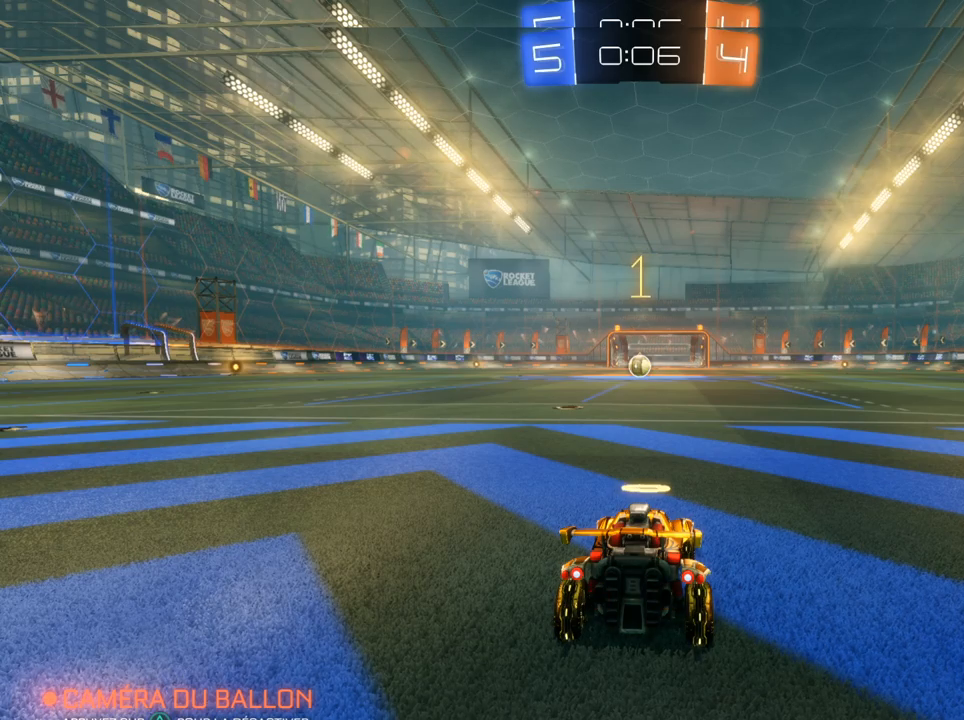
{"buttons": ["CIRCLE", "R2"], "left_stick": "center", "right_stick": "center", "events": []}
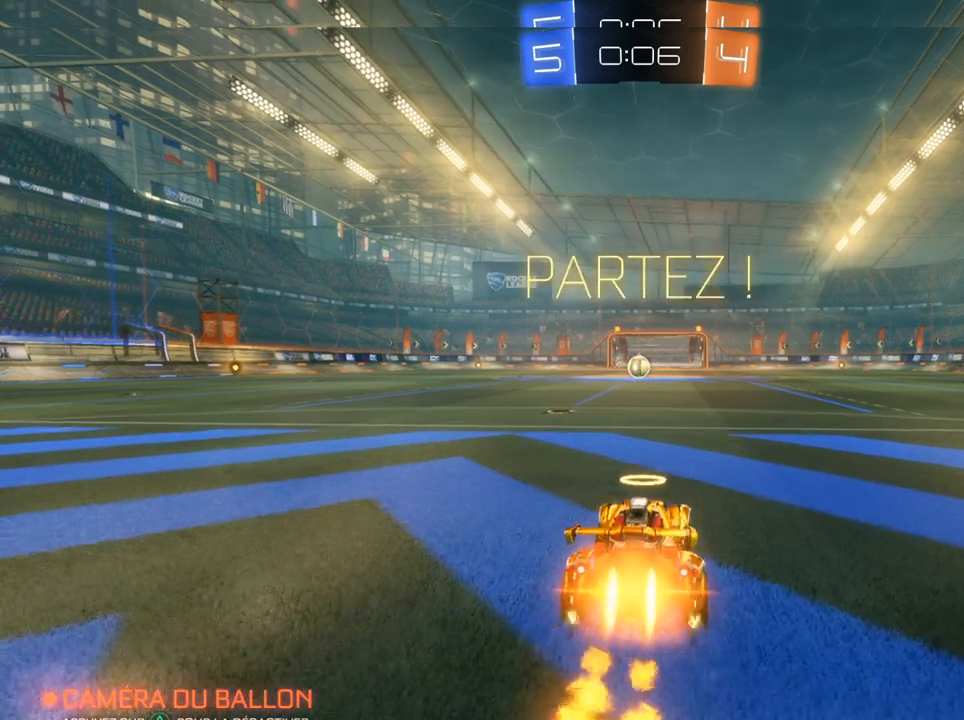
{"buttons": ["CIRCLE", "R2"], "left_stick": "up", "right_stick": "center", "events": [[417, "CROSS", "down"], [417, "left_stick", "up"], [467, "CROSS", "up"]]}
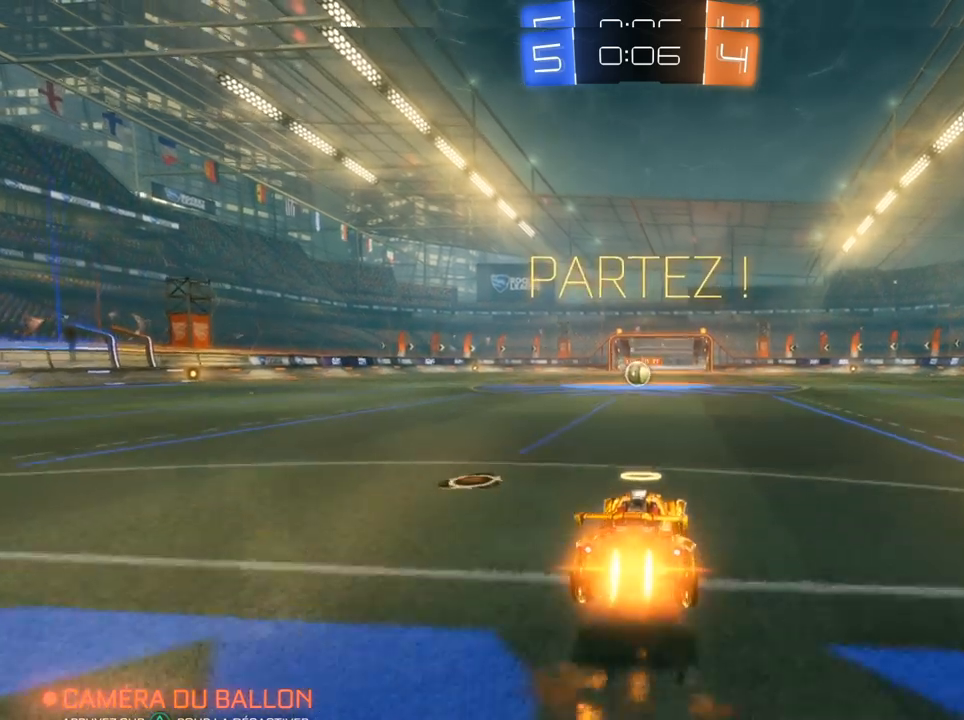
{"buttons": ["R2"], "left_stick": "up", "right_stick": "center", "events": [[17, "CROSS", "down"], [167, "CROSS", "up"], [200, "CIRCLE", "up"]]}
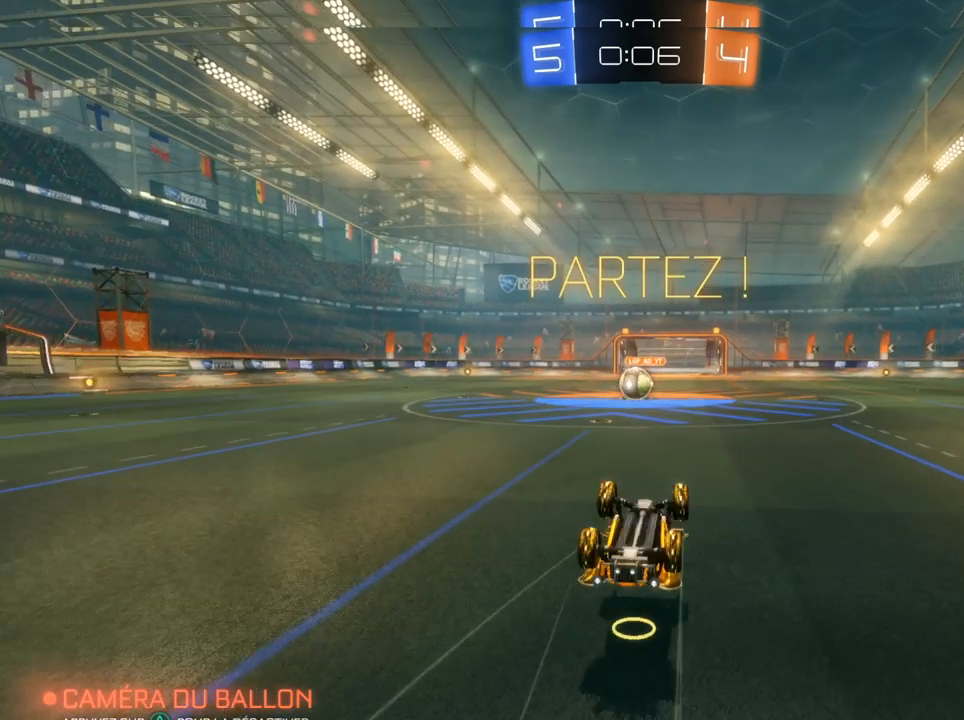
{"buttons": ["R2"], "left_stick": "left", "right_stick": "center", "events": [[17, "left_stick", "center"], [333, "left_stick", "left"]]}
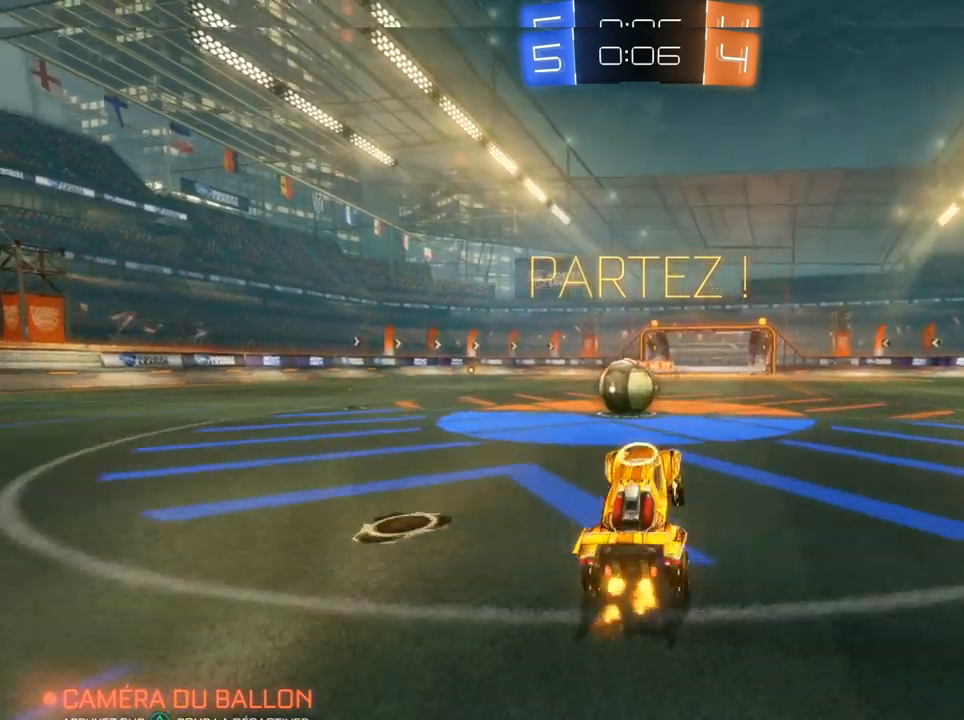
{"buttons": ["R2"], "left_stick": "left", "right_stick": "center", "events": [[183, "left_stick", "center"], [317, "left_stick", "up-left"], [350, "CROSS", "down"], [367, "left_stick", "left"], [483, "CROSS", "up"]]}
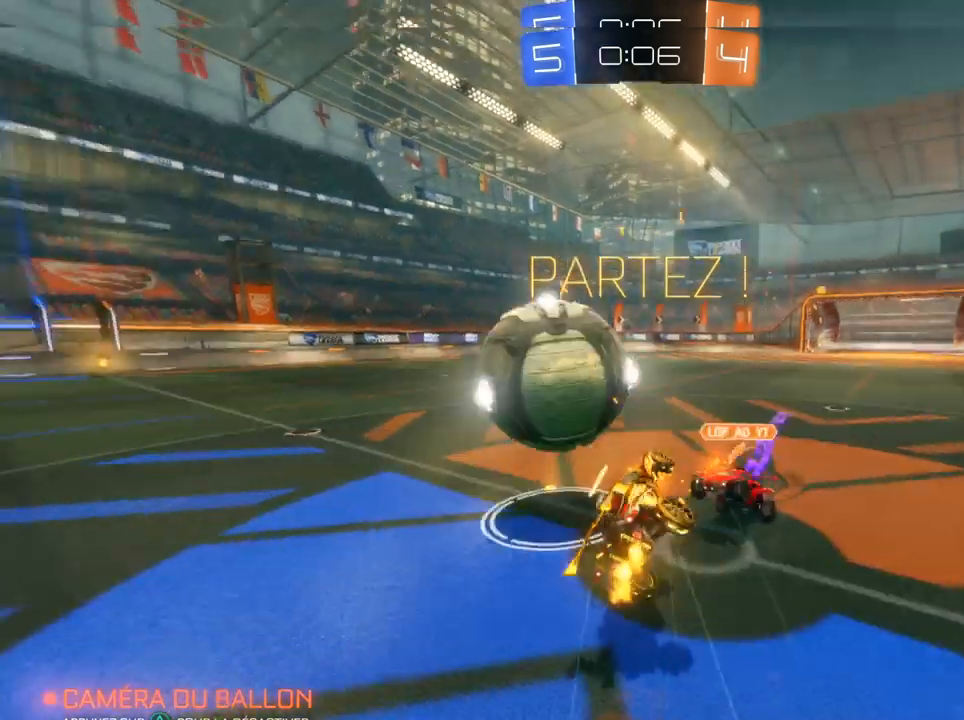
{"buttons": ["R2"], "left_stick": "up-left", "right_stick": "center", "events": [[450, "left_stick", "up-left"]]}
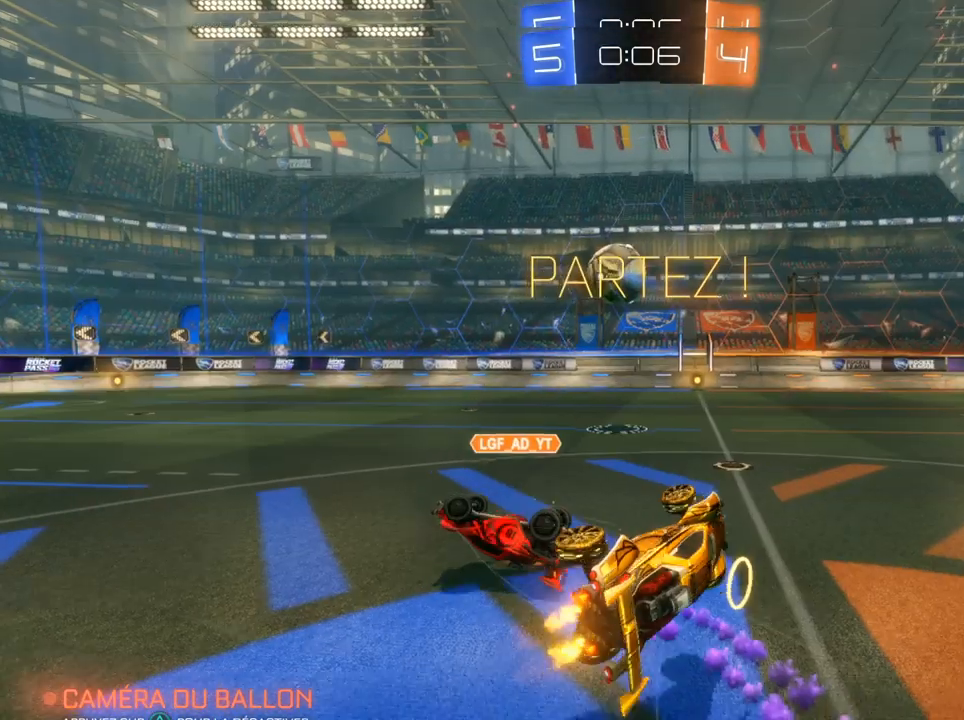
{"buttons": ["R2"], "left_stick": "left", "right_stick": "center", "events": [[483, "left_stick", "left"]]}
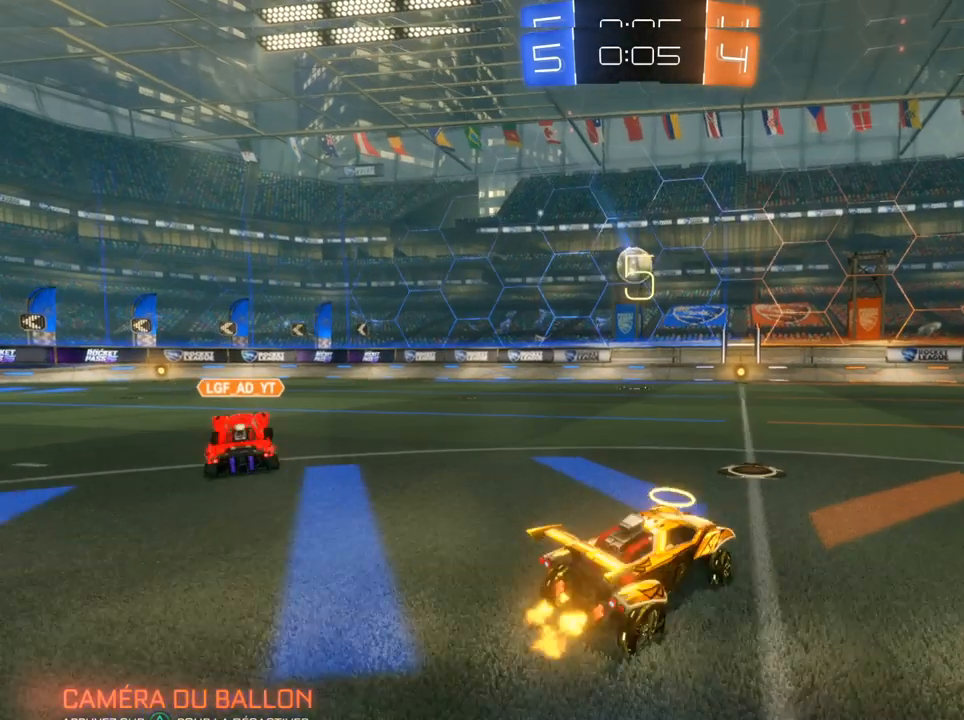
{"buttons": ["CIRCLE", "R2"], "left_stick": "left", "right_stick": "center", "events": [[33, "CIRCLE", "down"]]}
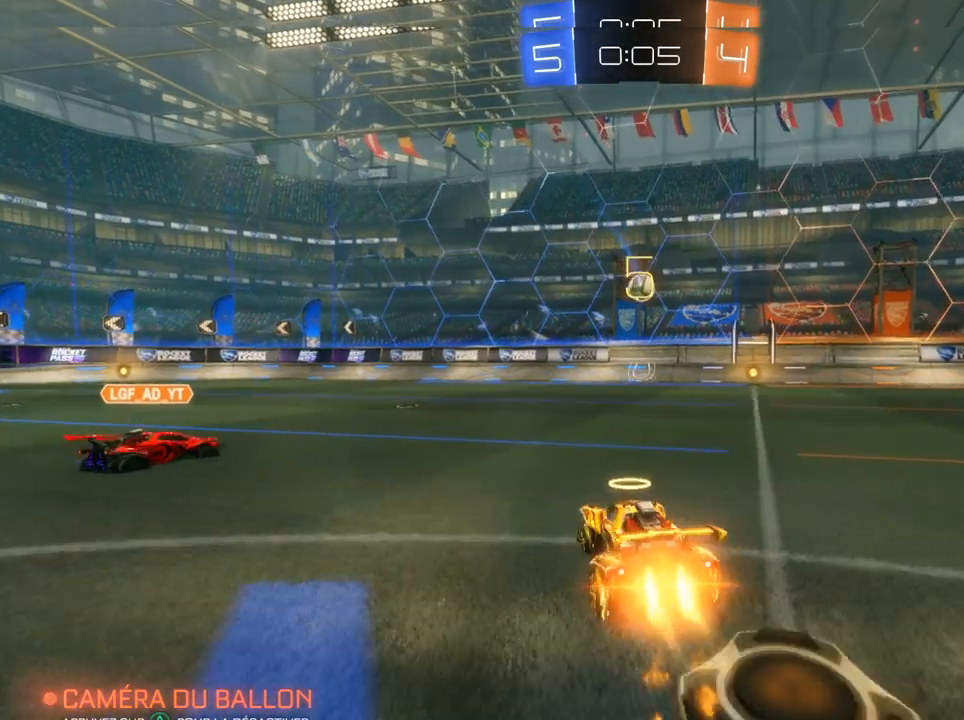
{"buttons": ["CROSS", "CIRCLE", "R2"], "left_stick": "up-left", "right_stick": "center", "events": [[50, "left_stick", "center"], [350, "CROSS", "down"], [350, "left_stick", "up-left"]]}